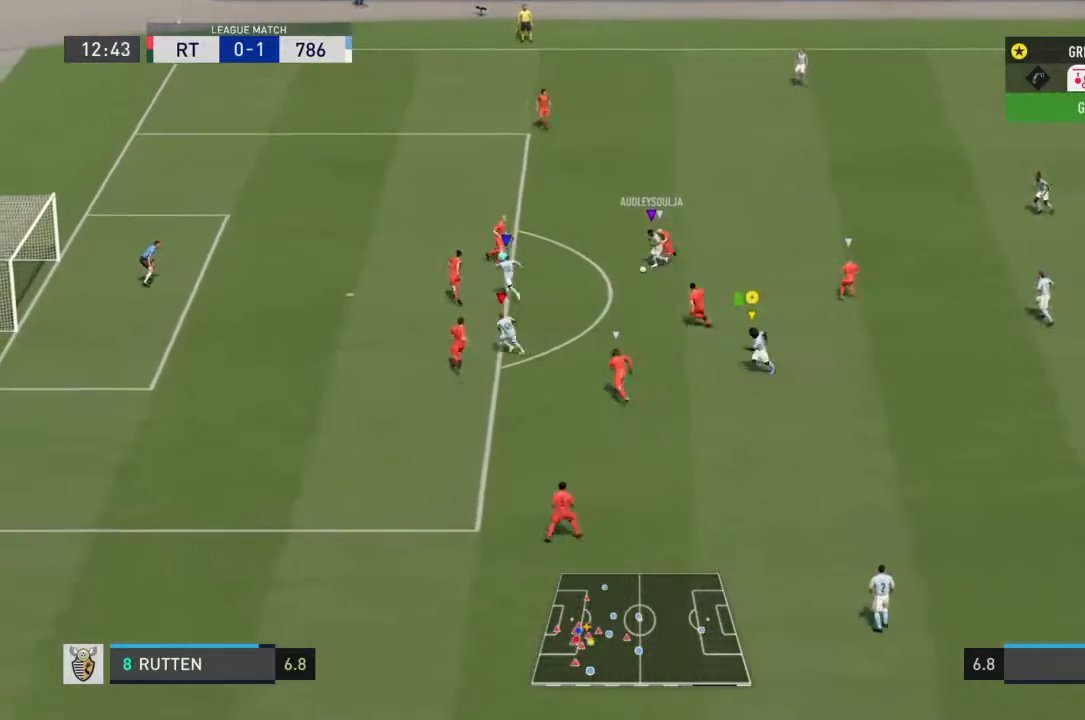
Gameplay with a controller (PlayStation layout); each line is a JSON object with the inputs held at the frame after it. "events" lists button and stick changes between this image and that frame as [ms after this image, input, new state], when the widget could be followed in between. Not read: L3 R3.
{"buttons": ["R2"], "left_stick": "left", "right_stick": "center", "events": []}
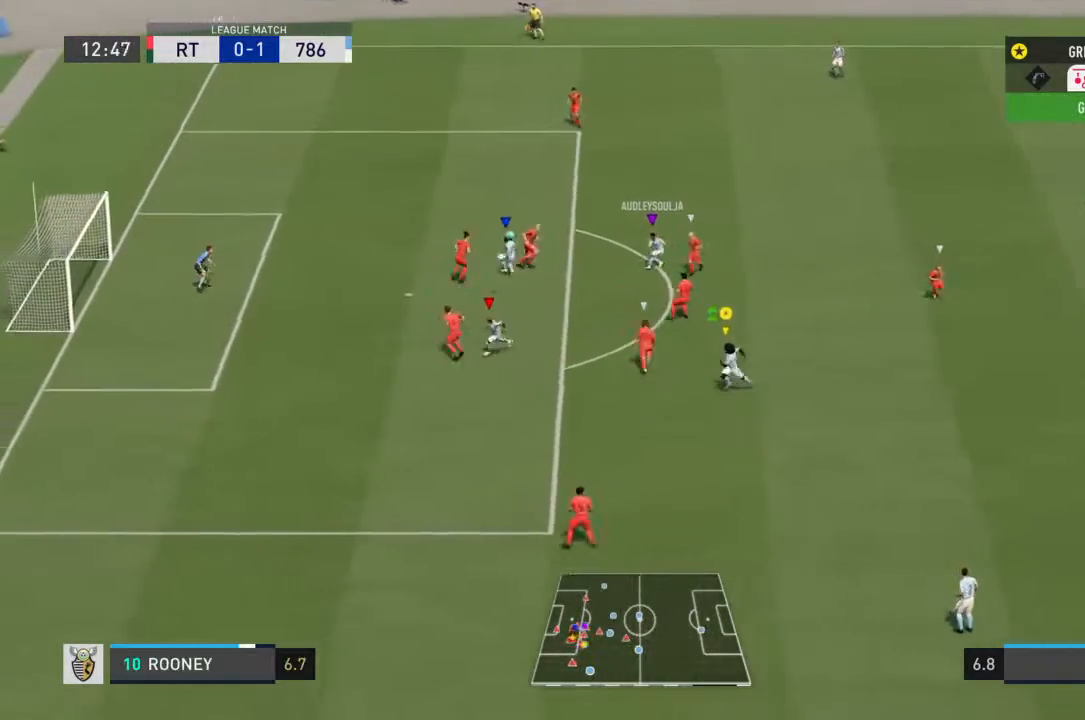
{"buttons": ["R2"], "left_stick": "left", "right_stick": "center", "events": []}
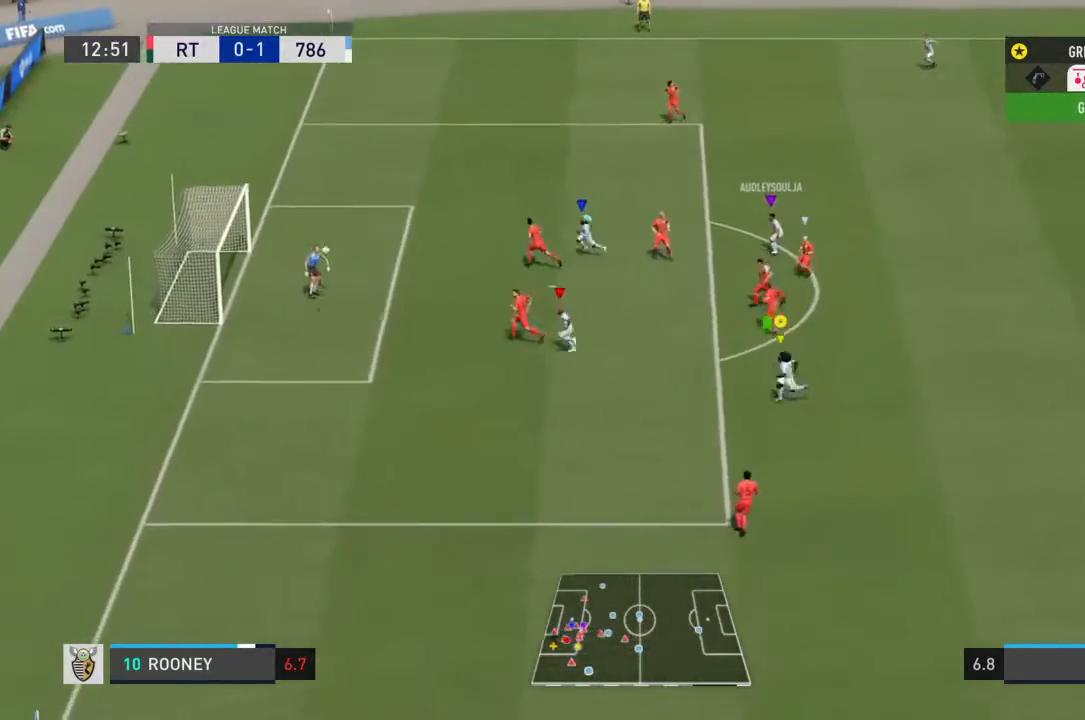
{"buttons": ["R2"], "left_stick": "left", "right_stick": "center", "events": []}
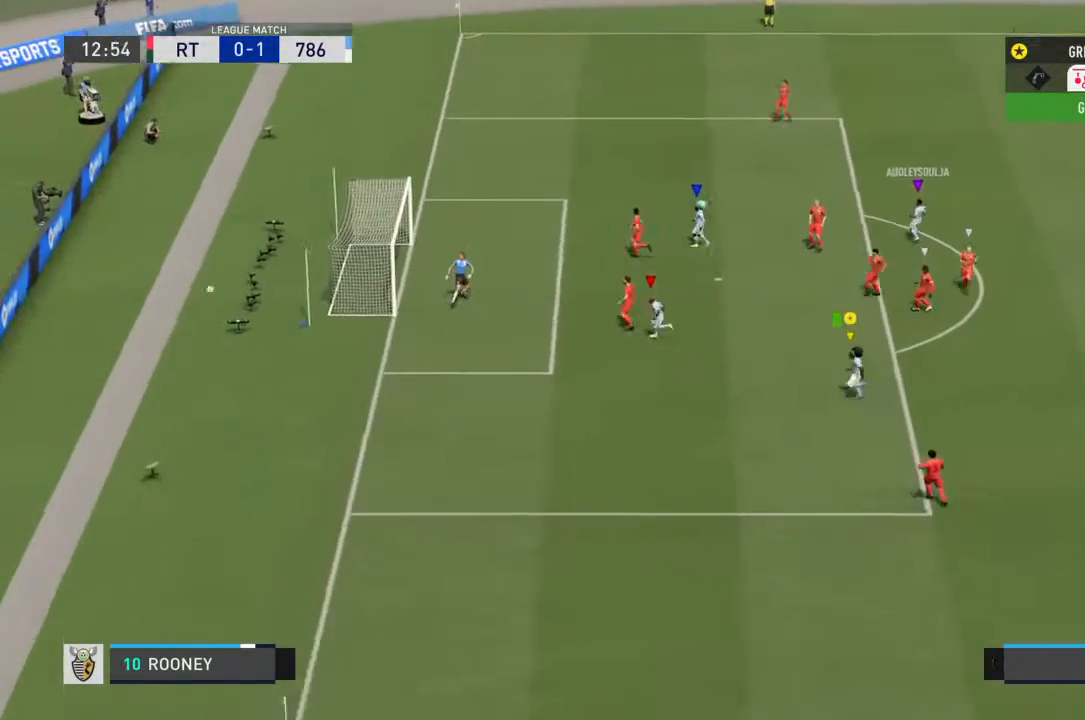
{"buttons": ["CROSS", "L1", "R1"], "left_stick": "up", "right_stick": "center", "events": [[200, "left_stick", "up-left"], [267, "L1", "down"], [300, "R2", "up"], [333, "CROSS", "down"], [400, "R1", "down"], [467, "left_stick", "up"]]}
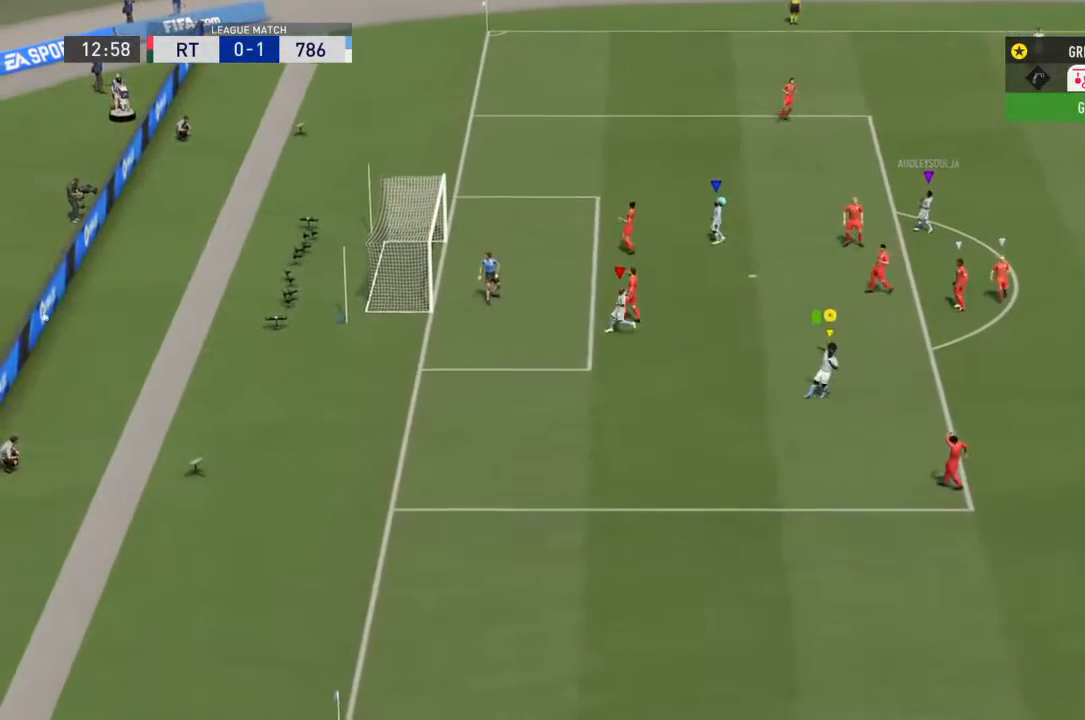
{"buttons": ["L1", "R1"], "left_stick": "up-right", "right_stick": "center", "events": [[200, "left_stick", "up-right"], [300, "CROSS", "up"]]}
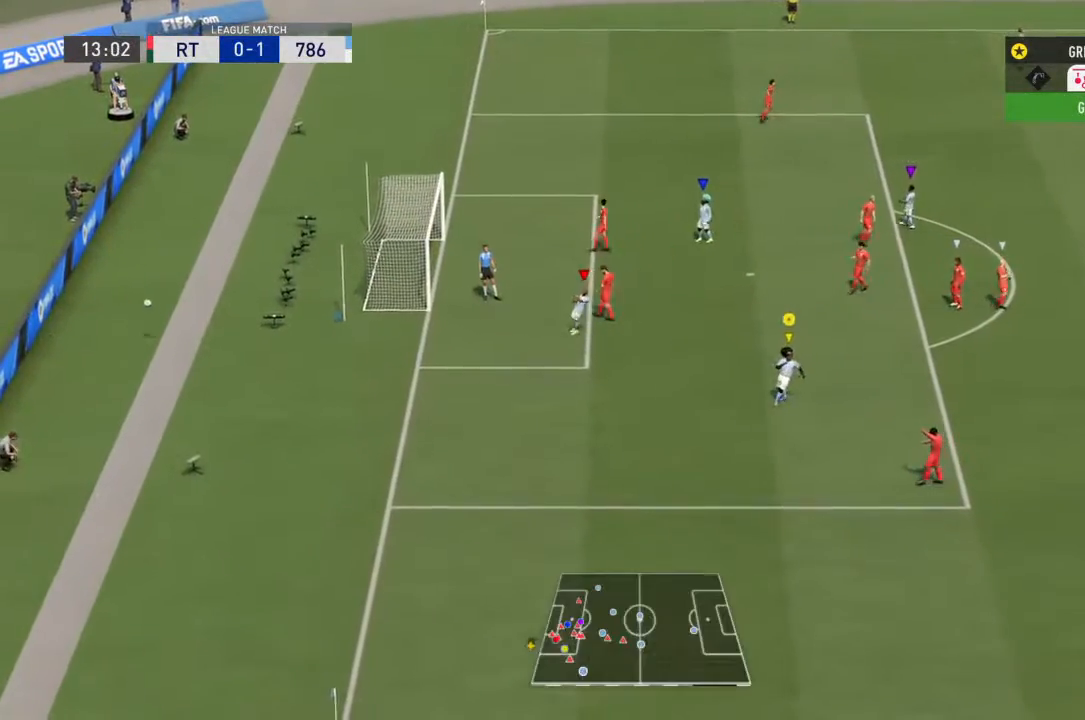
{"buttons": ["L1"], "left_stick": "center", "right_stick": "center", "events": [[33, "left_stick", "center"], [433, "R1", "up"]]}
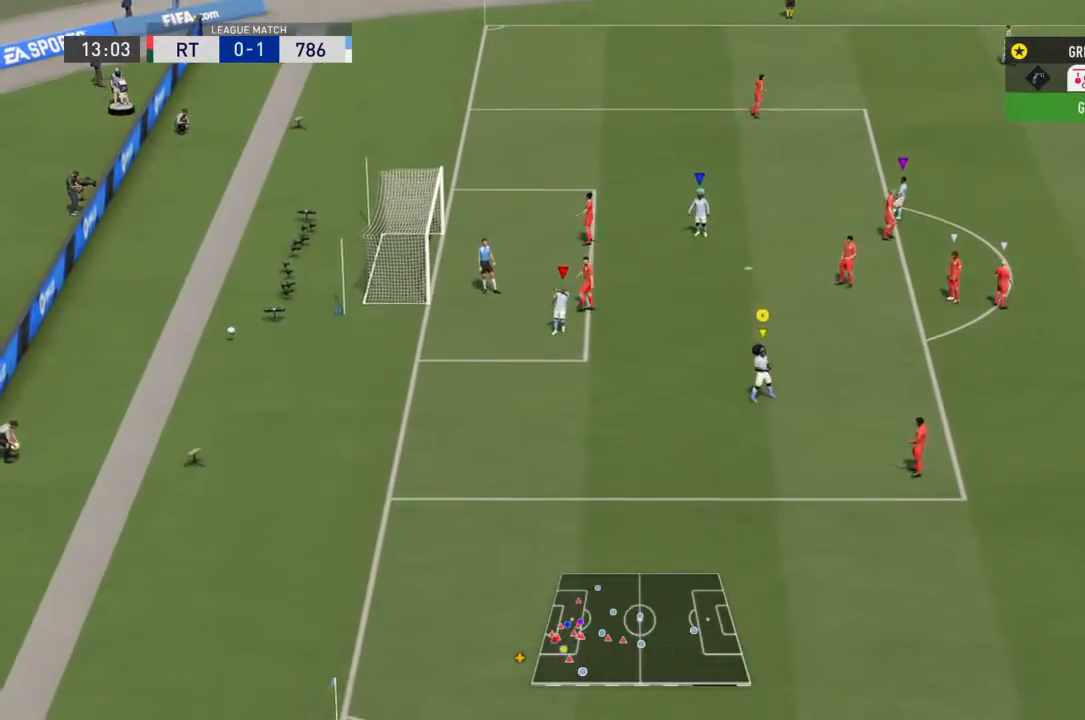
{"buttons": ["L1"], "left_stick": "center", "right_stick": "center", "events": [[33, "R1", "down"], [467, "R1", "up"]]}
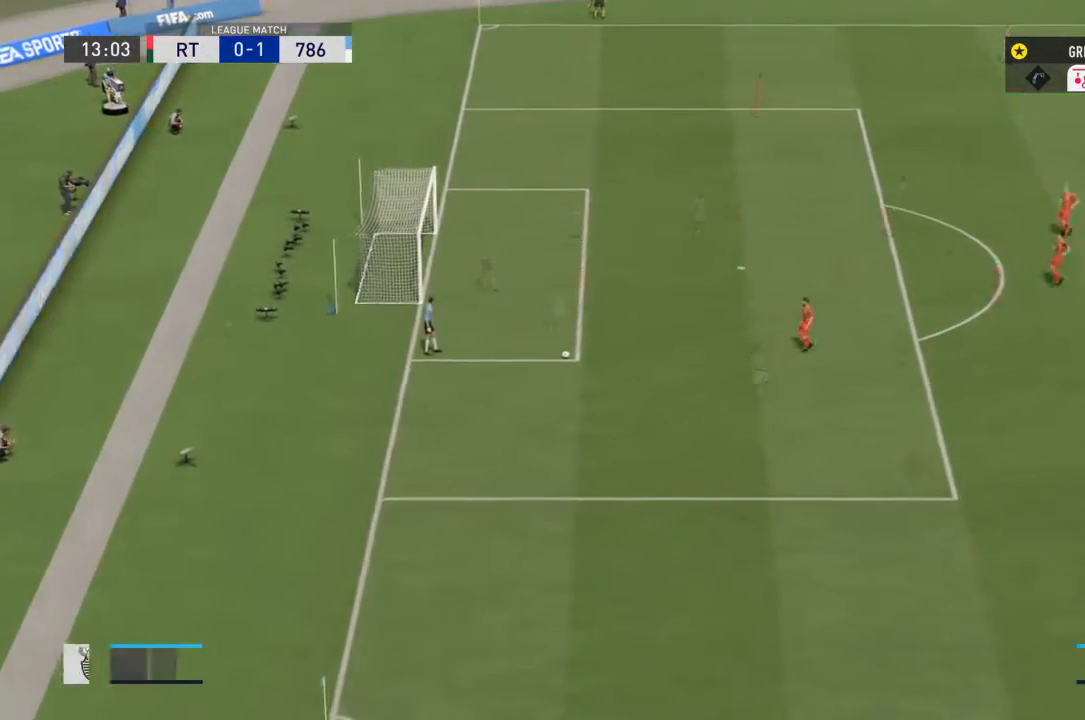
{"buttons": ["L1", "R1"], "left_stick": "center", "right_stick": "center", "events": [[100, "R1", "down"]]}
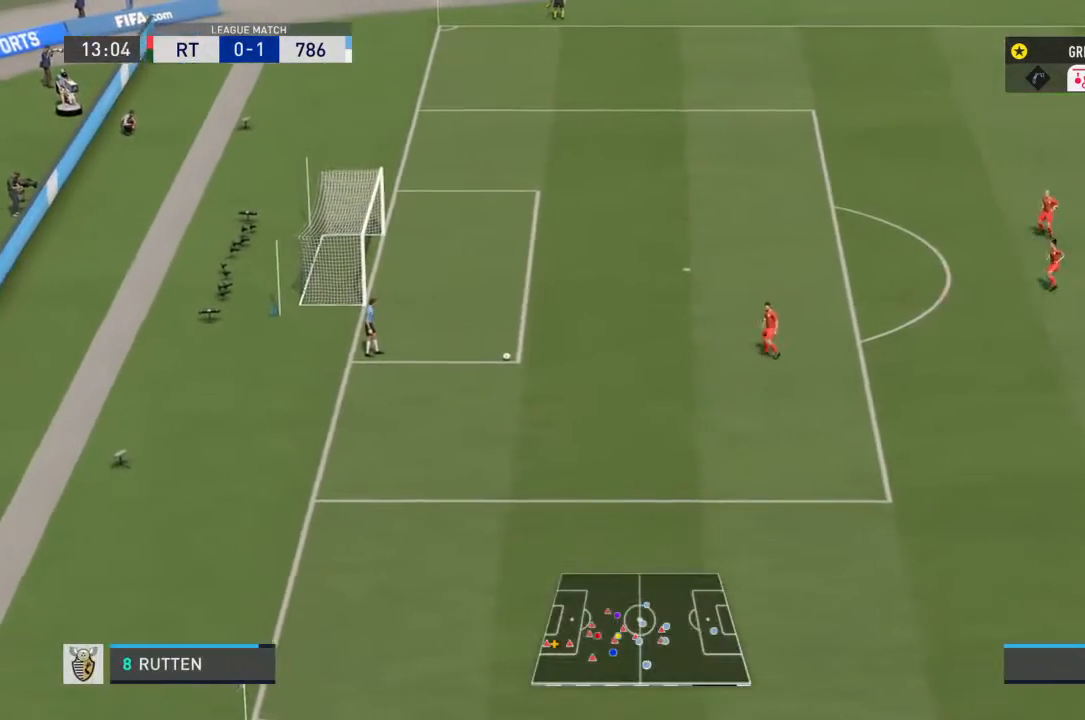
{"buttons": ["L1"], "left_stick": "center", "right_stick": "center", "events": [[333, "L2", "down"], [467, "R1", "up"], [500, "L2", "up"]]}
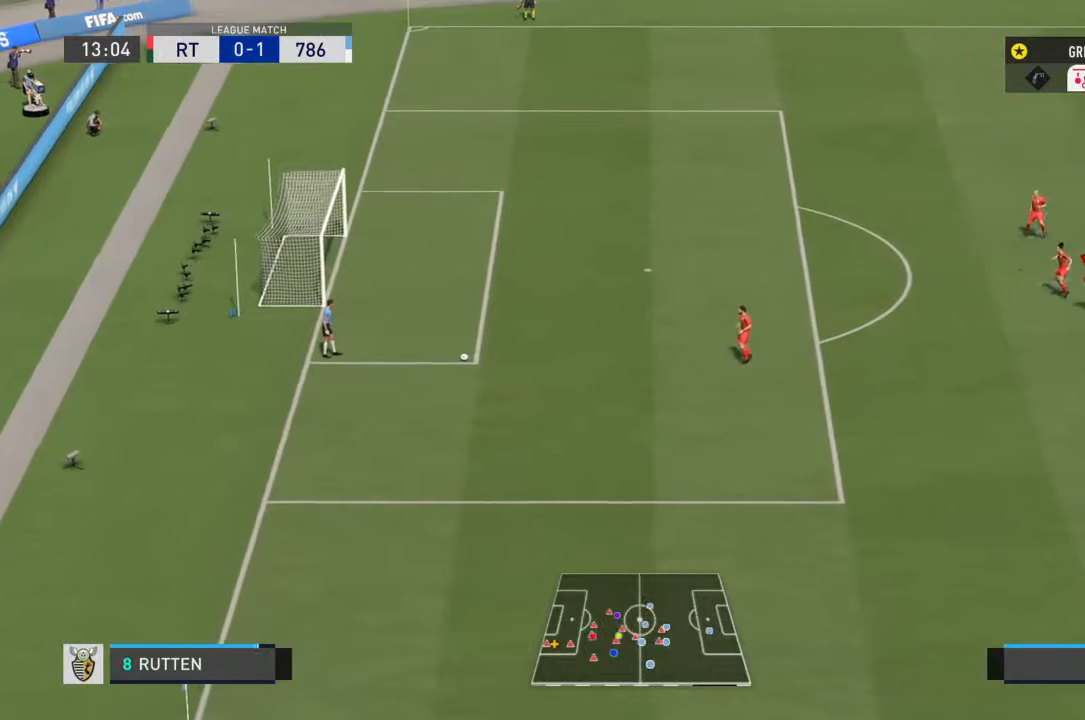
{"buttons": [], "left_stick": "center", "right_stick": "center", "events": [[167, "left_stick", "right"], [300, "left_stick", "center"], [500, "L1", "up"]]}
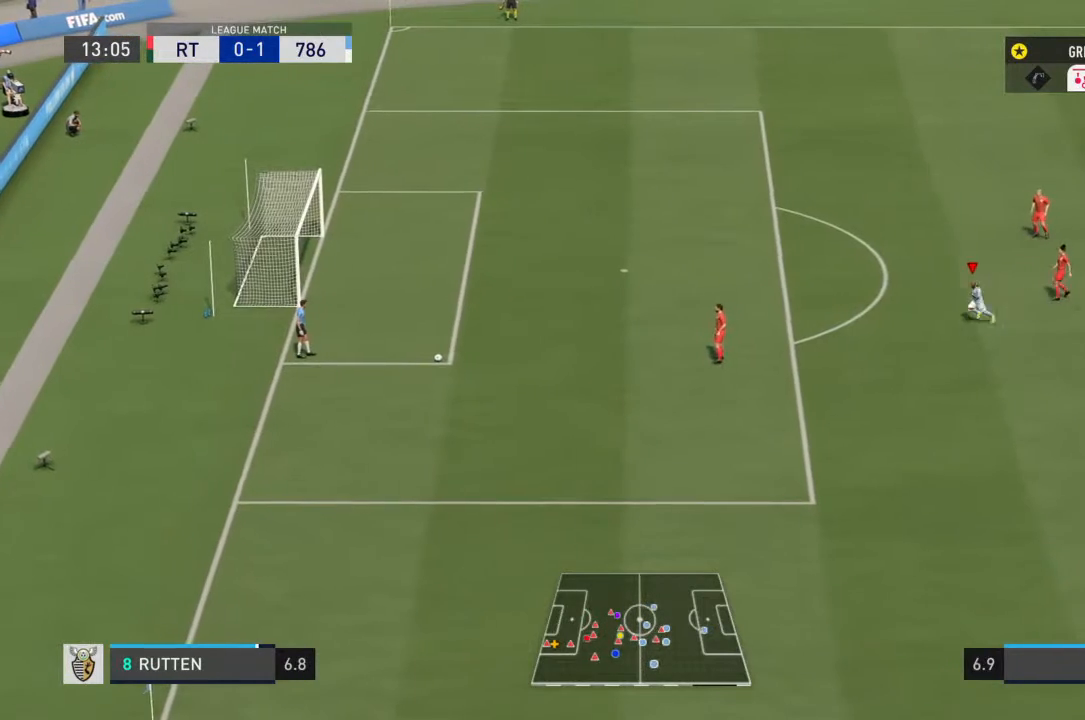
{"buttons": ["TRIANGLE", "R2"], "left_stick": "left", "right_stick": "center", "events": [[100, "left_stick", "left"], [133, "R2", "down"], [300, "left_stick", "center"], [400, "TRIANGLE", "down"], [400, "left_stick", "left"]]}
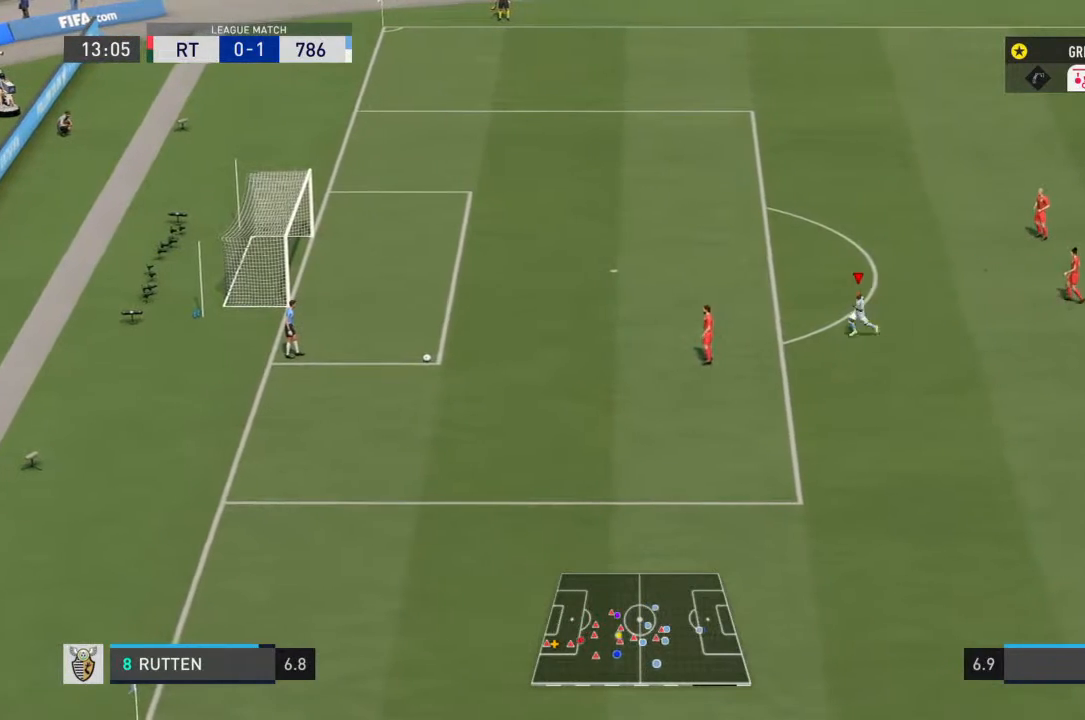
{"buttons": ["R2"], "left_stick": "center", "right_stick": "center", "events": [[33, "TRIANGLE", "up"], [67, "left_stick", "center"], [300, "left_stick", "left"], [433, "left_stick", "center"]]}
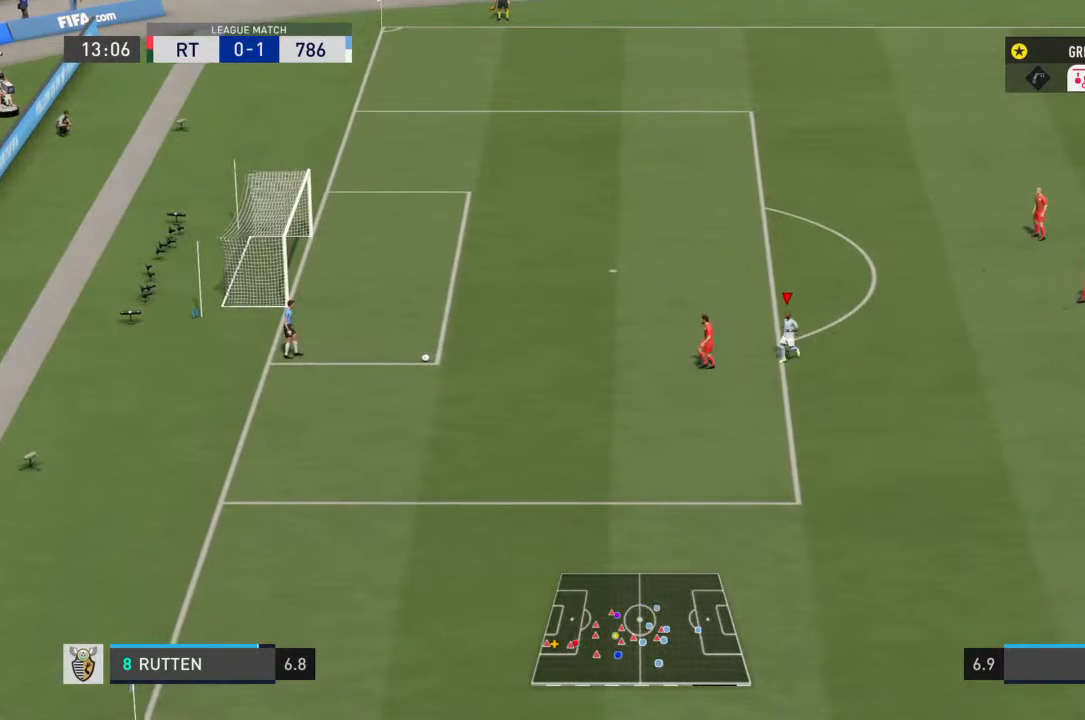
{"buttons": ["R2"], "left_stick": "left", "right_stick": "center", "events": [[133, "left_stick", "left"], [267, "left_stick", "center"], [400, "left_stick", "left"]]}
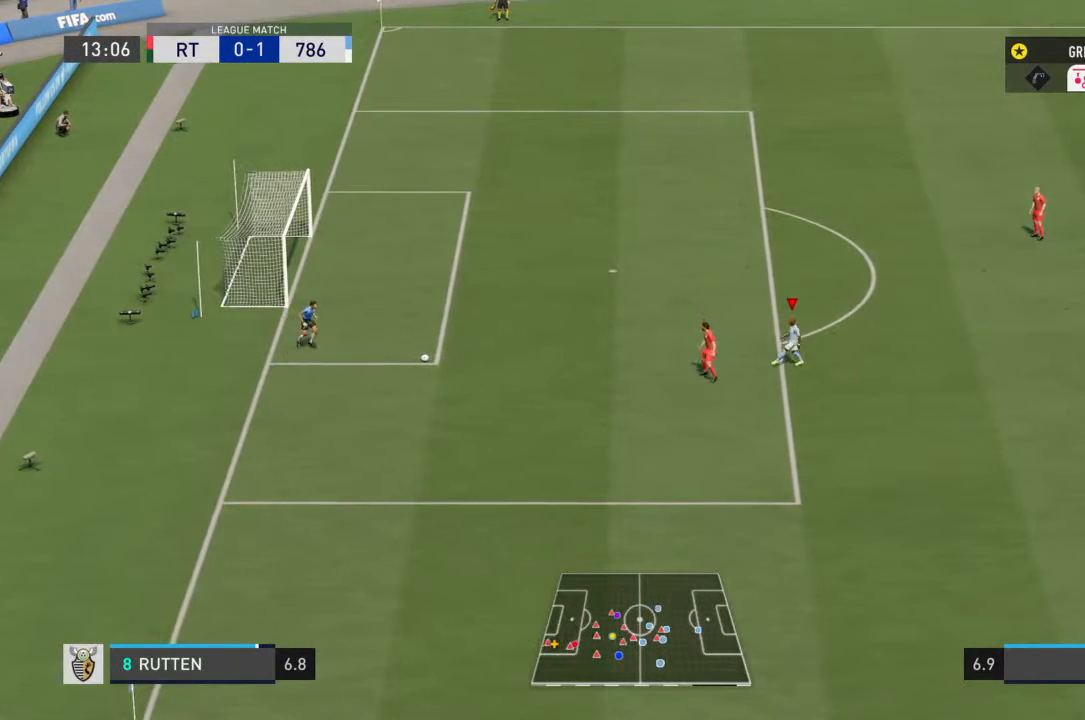
{"buttons": ["R2"], "left_stick": "right", "right_stick": "center", "events": [[67, "left_stick", "center"], [267, "left_stick", "left"], [433, "left_stick", "right"]]}
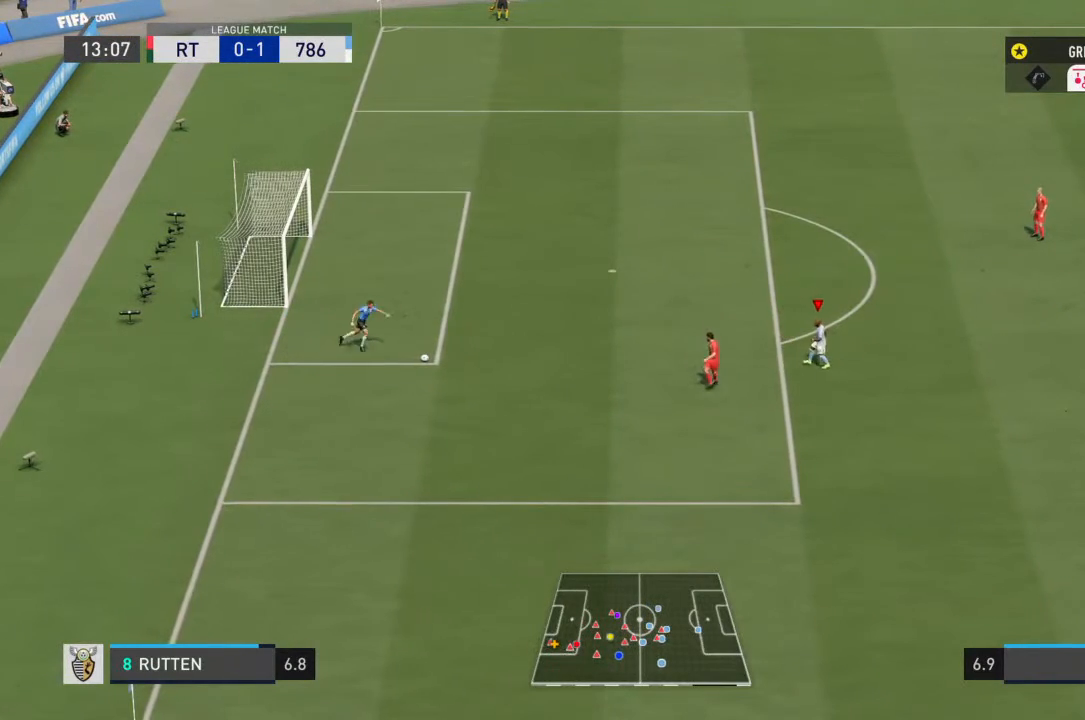
{"buttons": ["R2"], "left_stick": "center", "right_stick": "center", "events": [[67, "left_stick", "left"], [200, "left_stick", "center"], [333, "left_stick", "left"], [500, "left_stick", "center"]]}
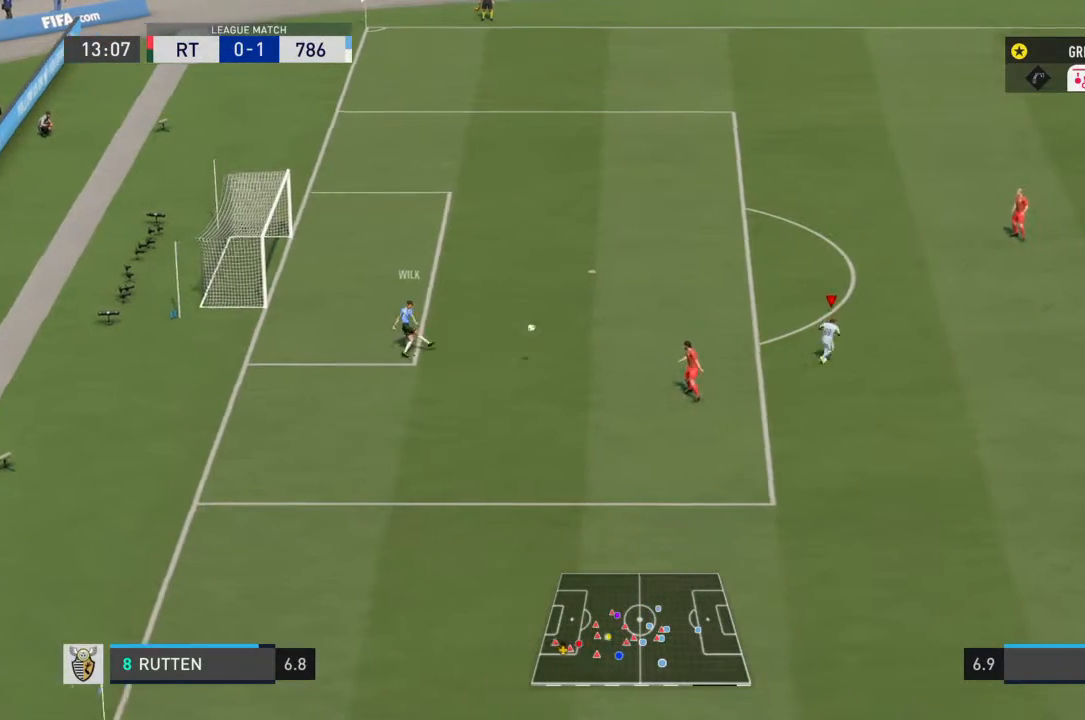
{"buttons": ["R2"], "left_stick": "right", "right_stick": "center", "events": [[100, "left_stick", "left"], [200, "left_stick", "center"], [267, "left_stick", "right"]]}
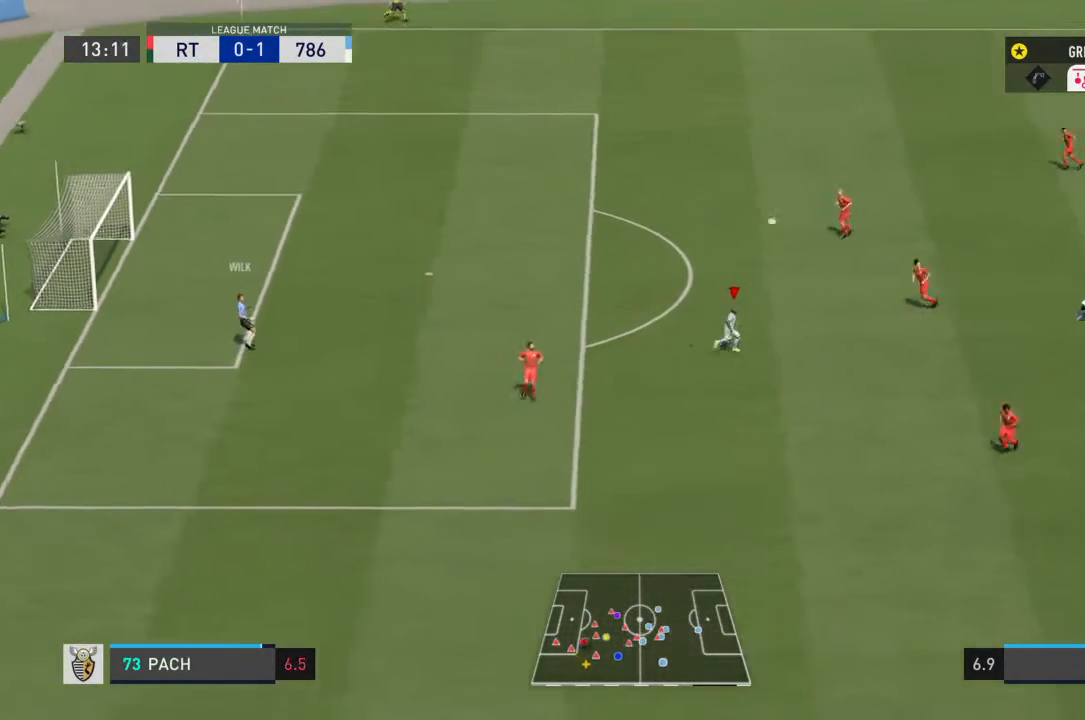
{"buttons": ["R2"], "left_stick": "up-right", "right_stick": "center", "events": [[300, "left_stick", "up-right"]]}
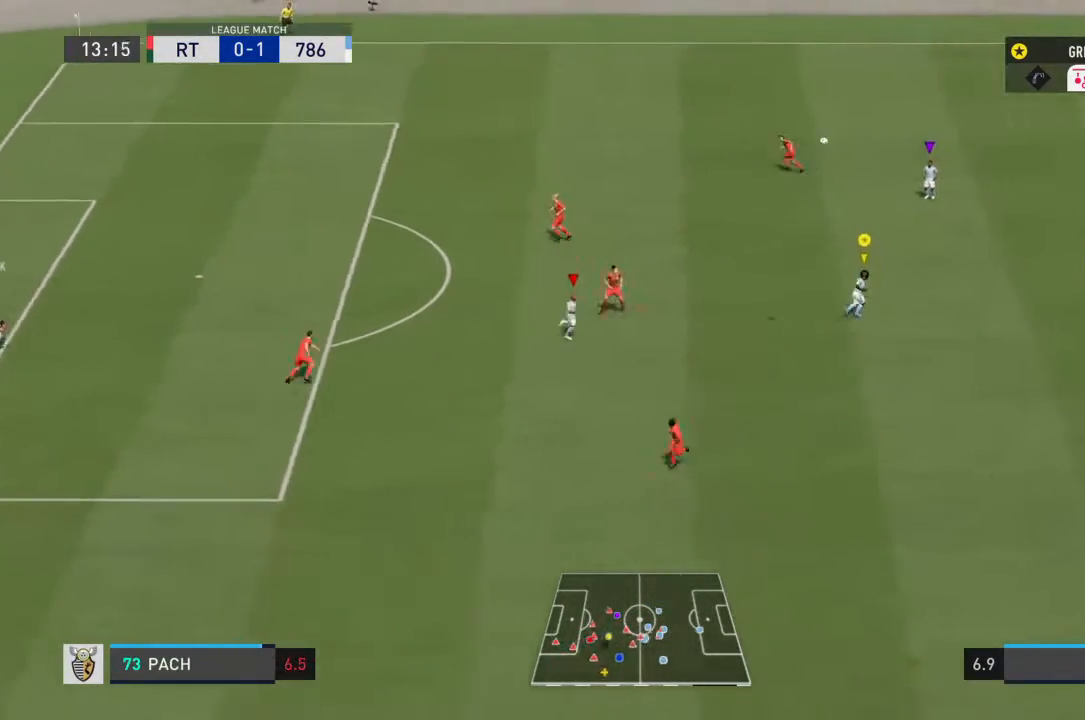
{"buttons": ["R2"], "left_stick": "up-right", "right_stick": "center", "events": []}
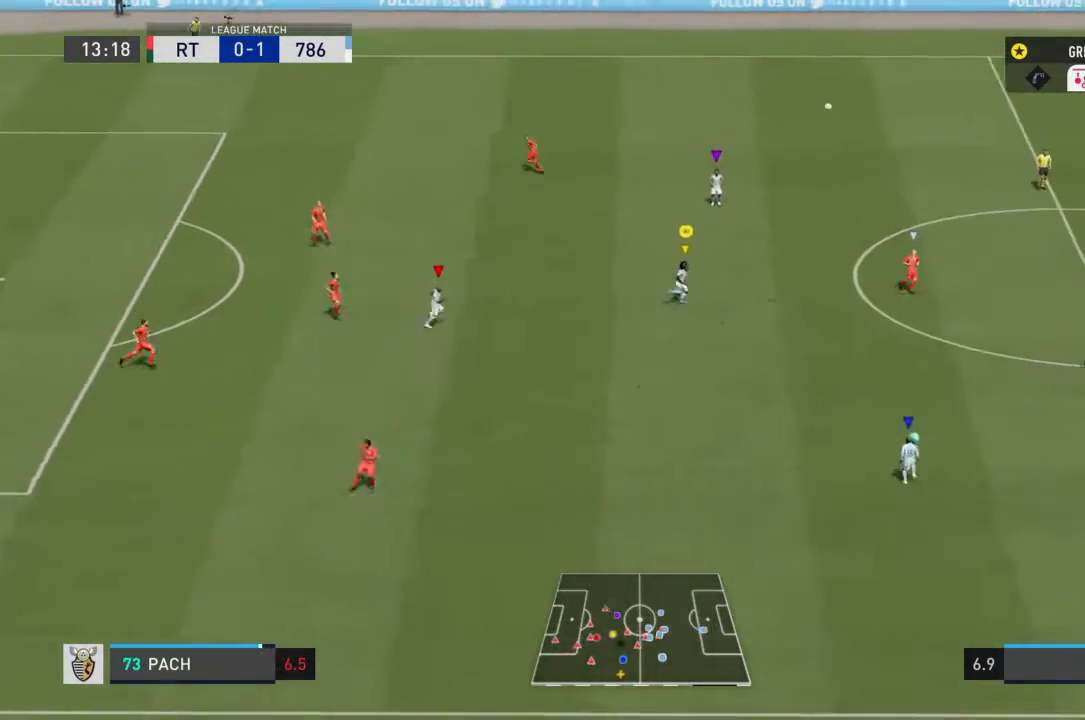
{"buttons": ["R2"], "left_stick": "down-right", "right_stick": "center", "events": [[67, "left_stick", "right"], [200, "left_stick", "down-right"]]}
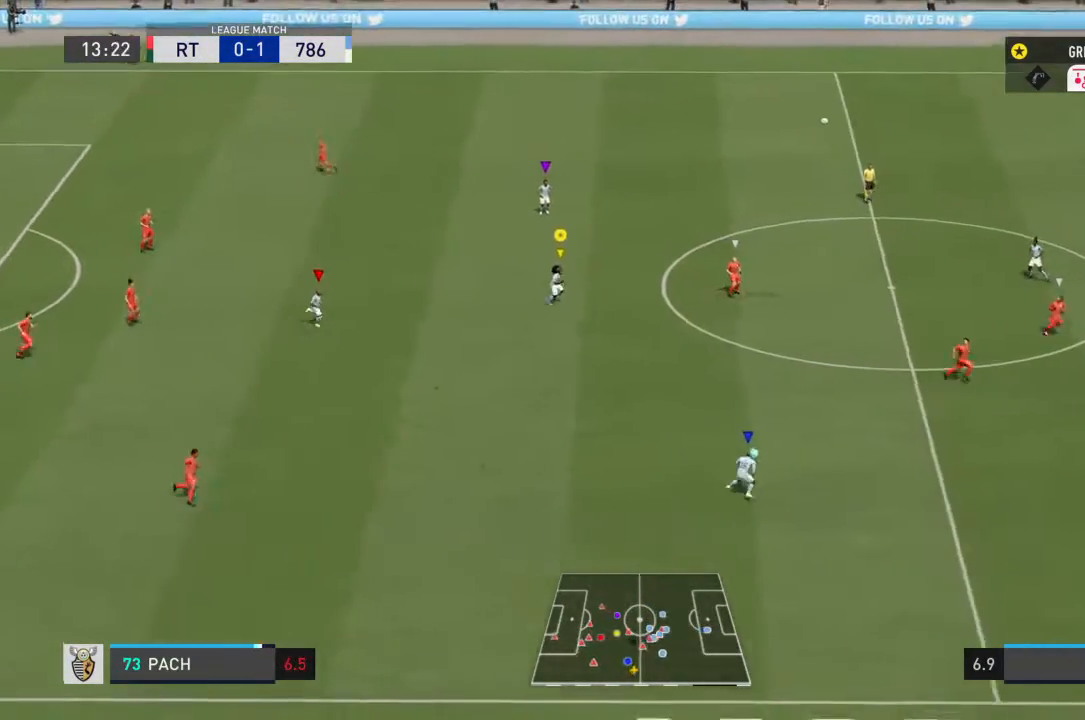
{"buttons": ["R2"], "left_stick": "down", "right_stick": "center", "events": [[433, "left_stick", "down"]]}
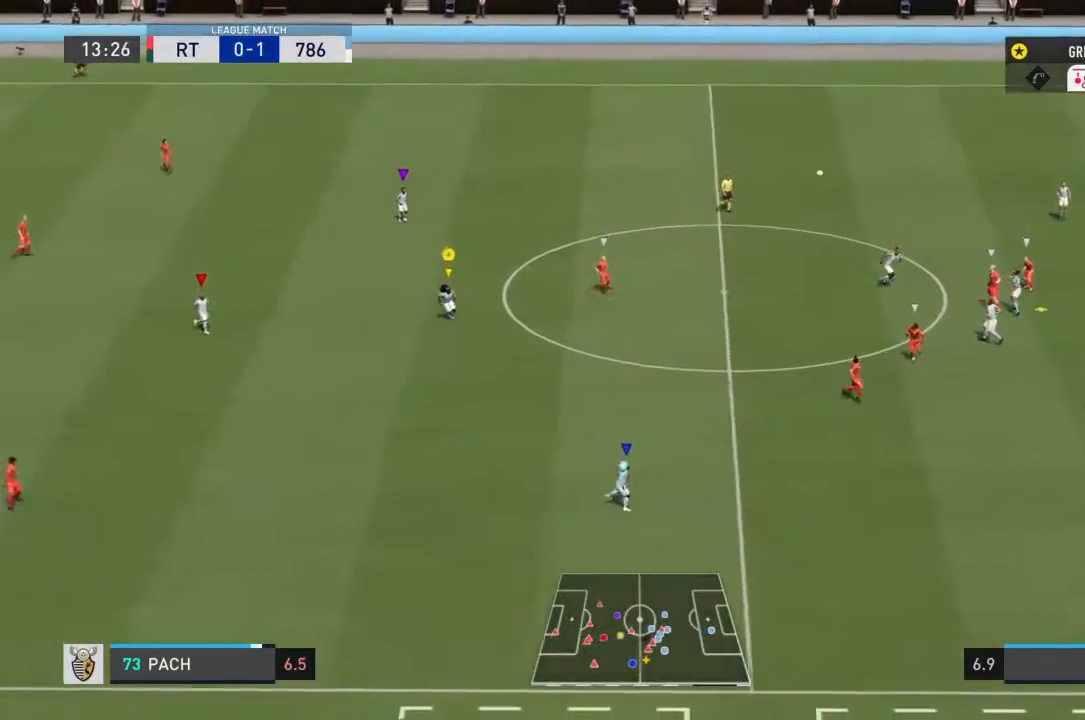
{"buttons": ["R2"], "left_stick": "right", "right_stick": "center", "events": [[200, "left_stick", "right"], [267, "left_stick", "center"], [333, "left_stick", "left"], [400, "left_stick", "center"], [467, "left_stick", "right"]]}
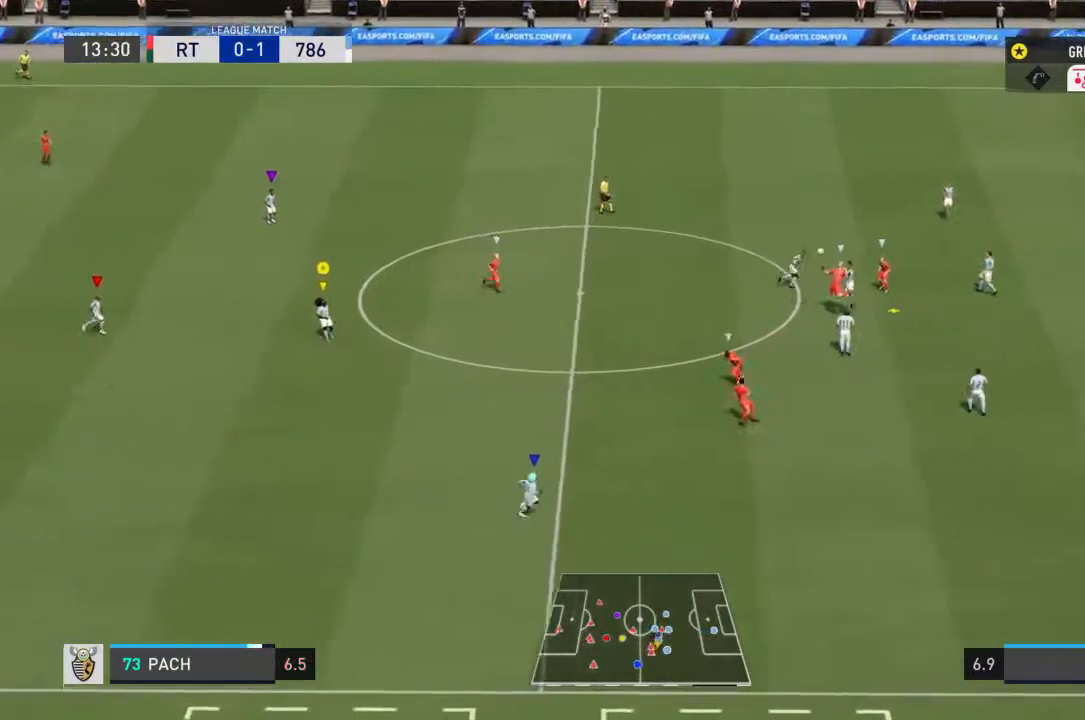
{"buttons": ["R2"], "left_stick": "left", "right_stick": "center", "events": [[33, "left_stick", "center"], [133, "left_stick", "down-left"], [233, "left_stick", "center"], [300, "left_stick", "up-right"], [367, "left_stick", "center"], [433, "left_stick", "left"]]}
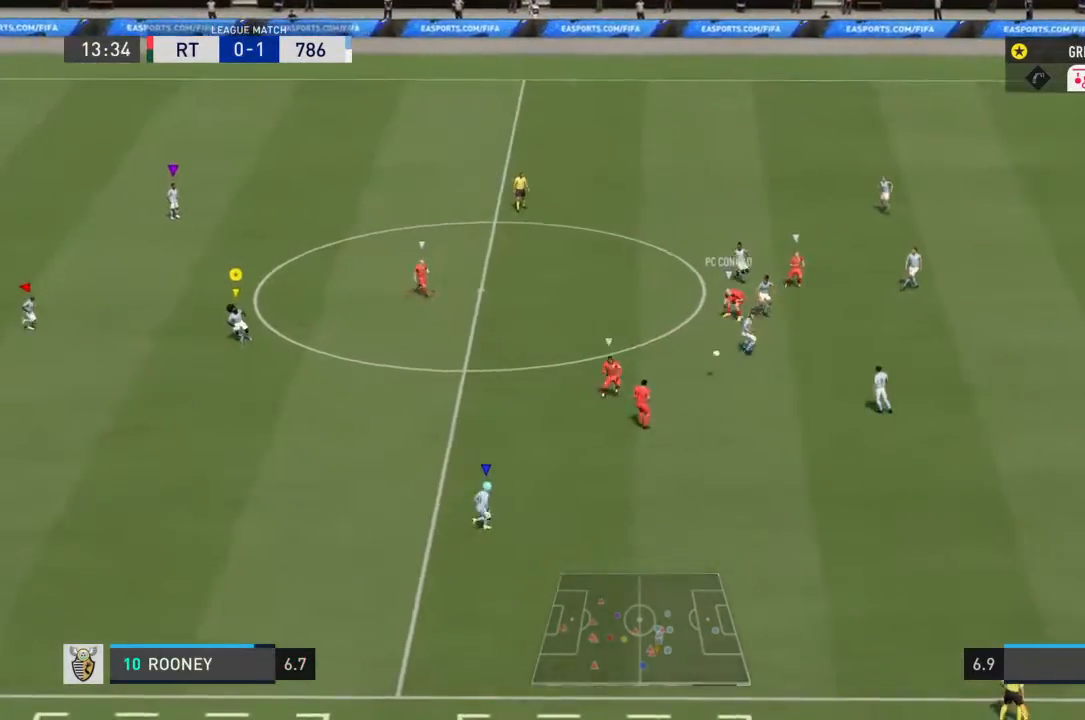
{"buttons": ["R2"], "left_stick": "right", "right_stick": "center", "events": [[100, "left_stick", "down-right"], [200, "left_stick", "left"], [333, "left_stick", "center"], [400, "left_stick", "right"]]}
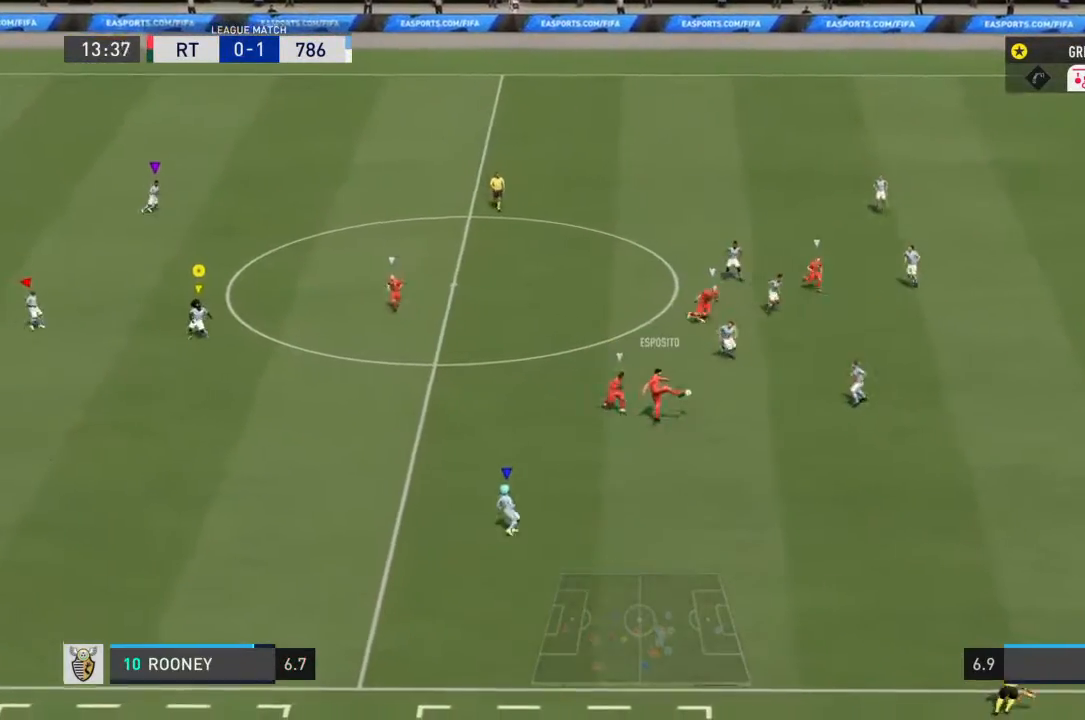
{"buttons": ["R2"], "left_stick": "center", "right_stick": "center", "events": [[33, "left_stick", "down-left"], [167, "left_stick", "down-right"], [300, "left_stick", "up-right"], [400, "left_stick", "center"]]}
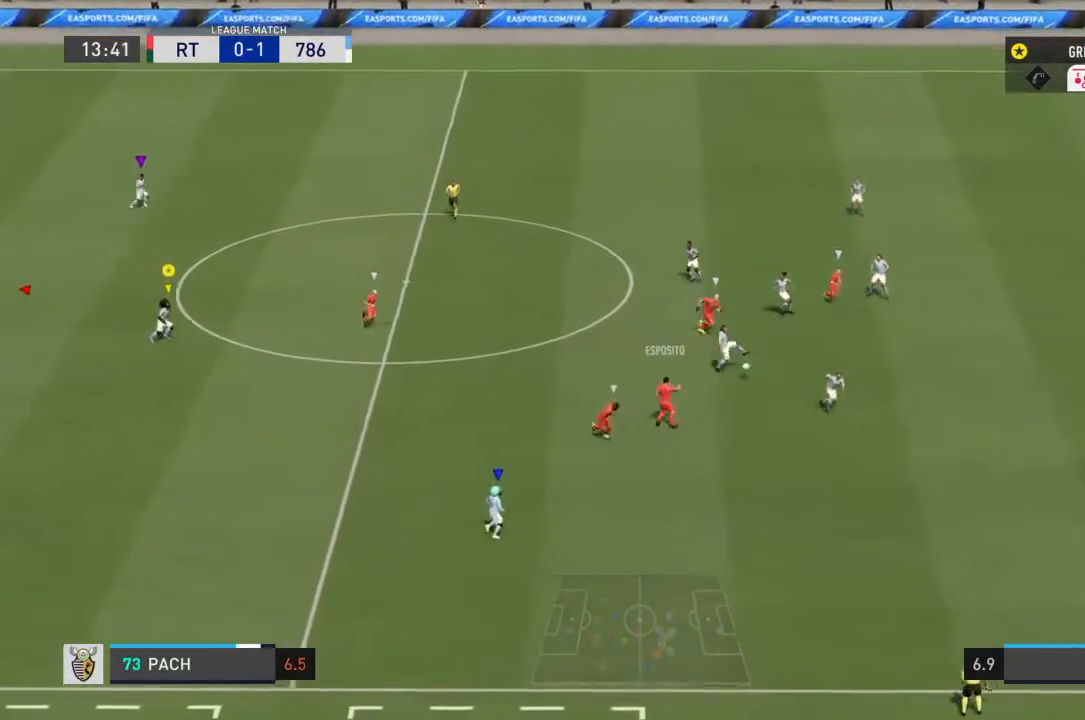
{"buttons": ["R2"], "left_stick": "left", "right_stick": "center"}
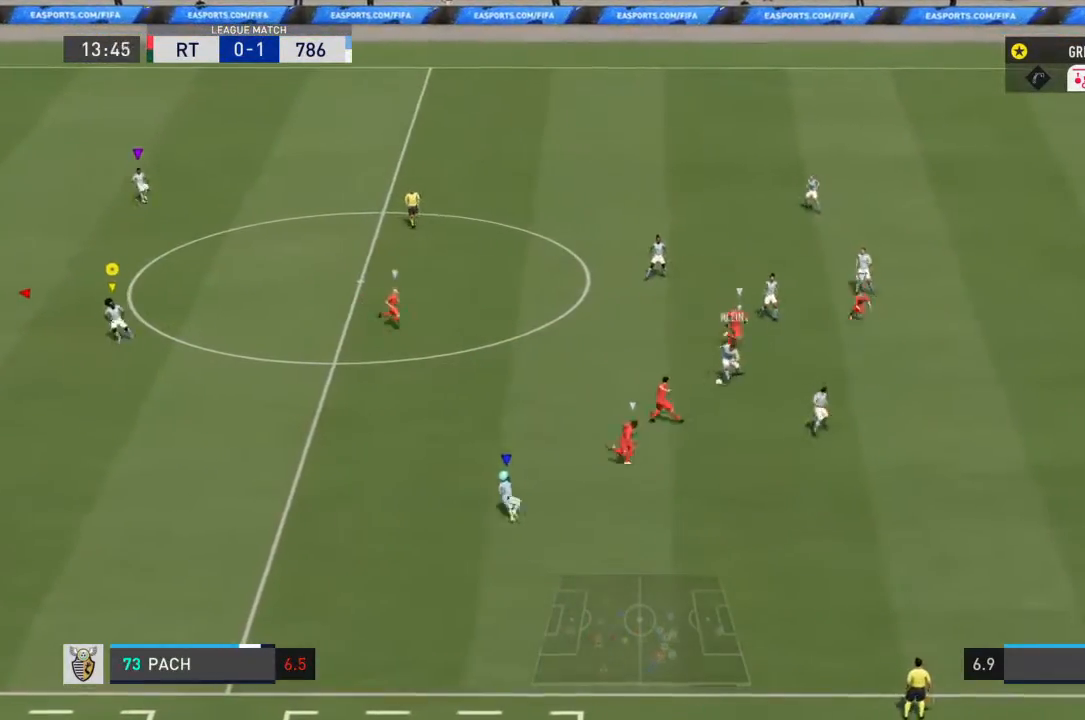
{"buttons": ["L1", "R2"], "left_stick": "center", "right_stick": "center", "events": [[133, "L1", "down"], [300, "CROSS", "down"], [400, "CROSS", "up"], [433, "left_stick", "center"]]}
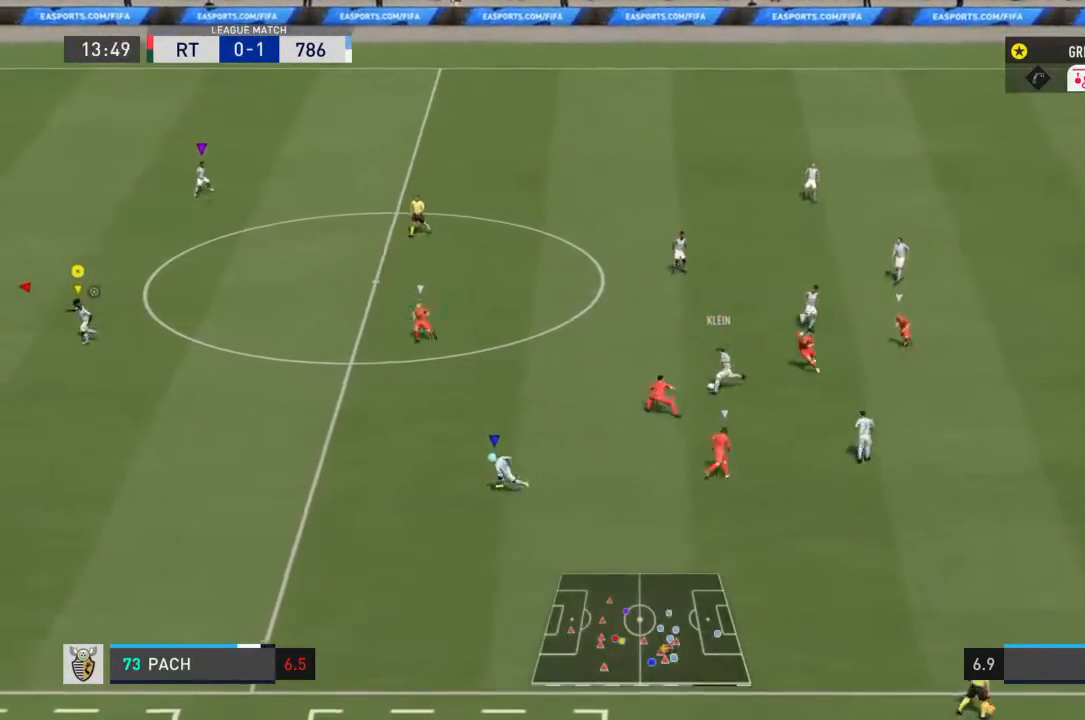
{"buttons": ["L1", "R2"], "left_stick": "left", "right_stick": "center", "events": [[67, "left_stick", "down-left"], [133, "left_stick", "center"], [400, "left_stick", "left"]]}
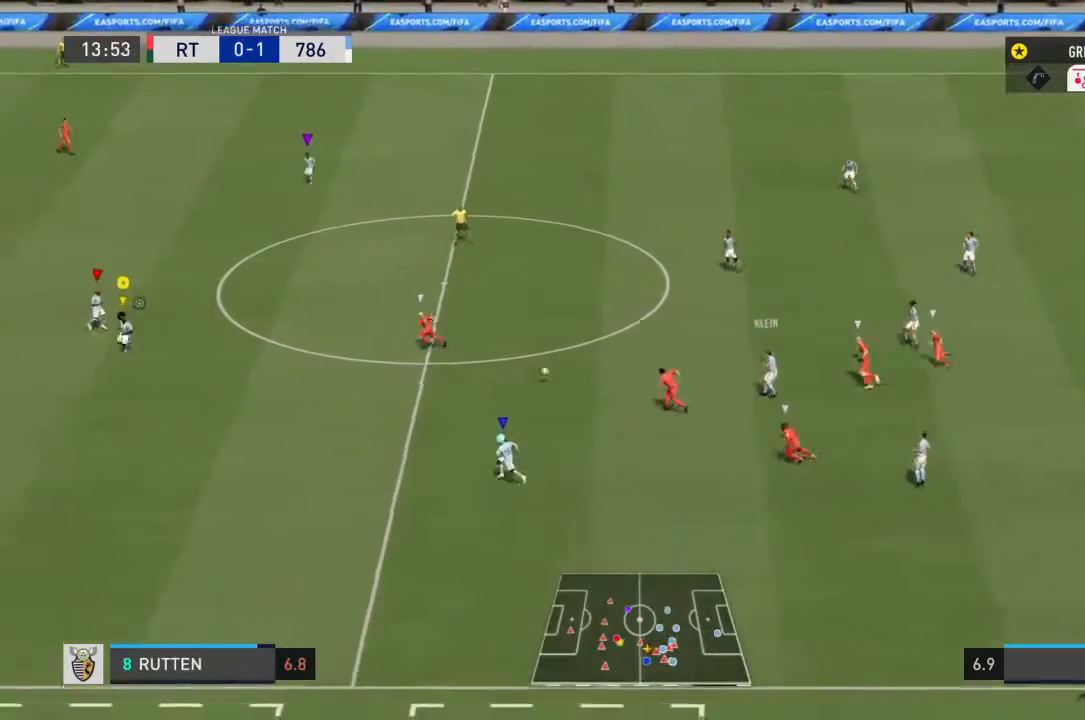
{"buttons": ["R2"], "left_stick": "down-left", "right_stick": "center", "events": [[433, "left_stick", "down-left"], [500, "L1", "up"]]}
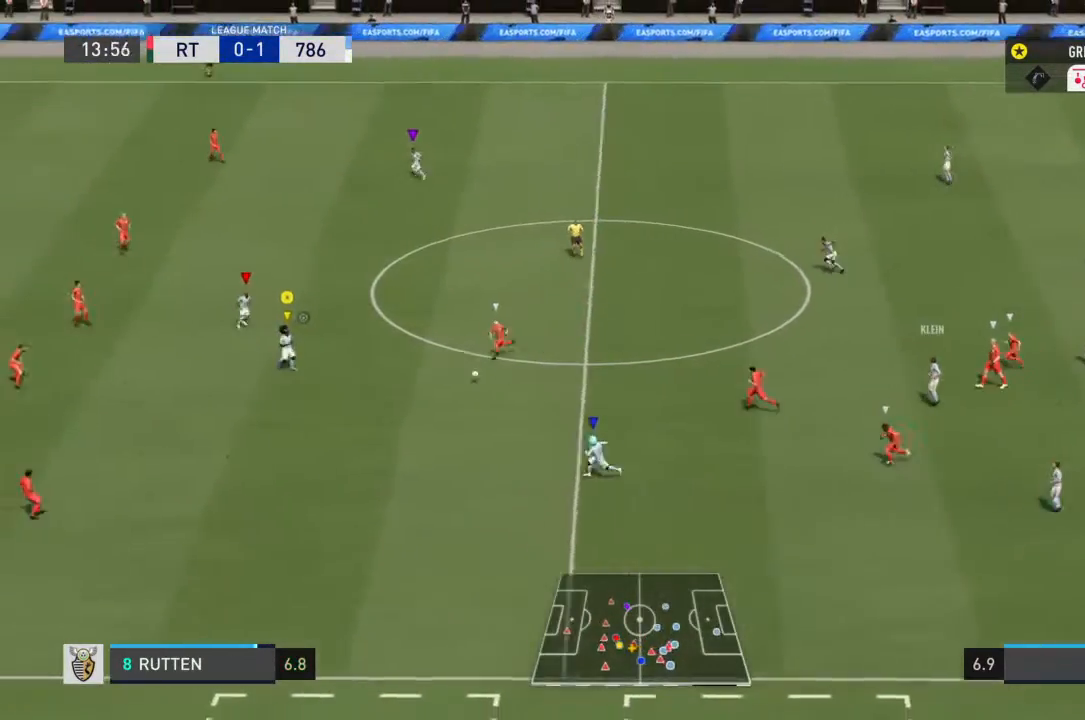
{"buttons": ["R2"], "left_stick": "down-left", "right_stick": "center", "events": []}